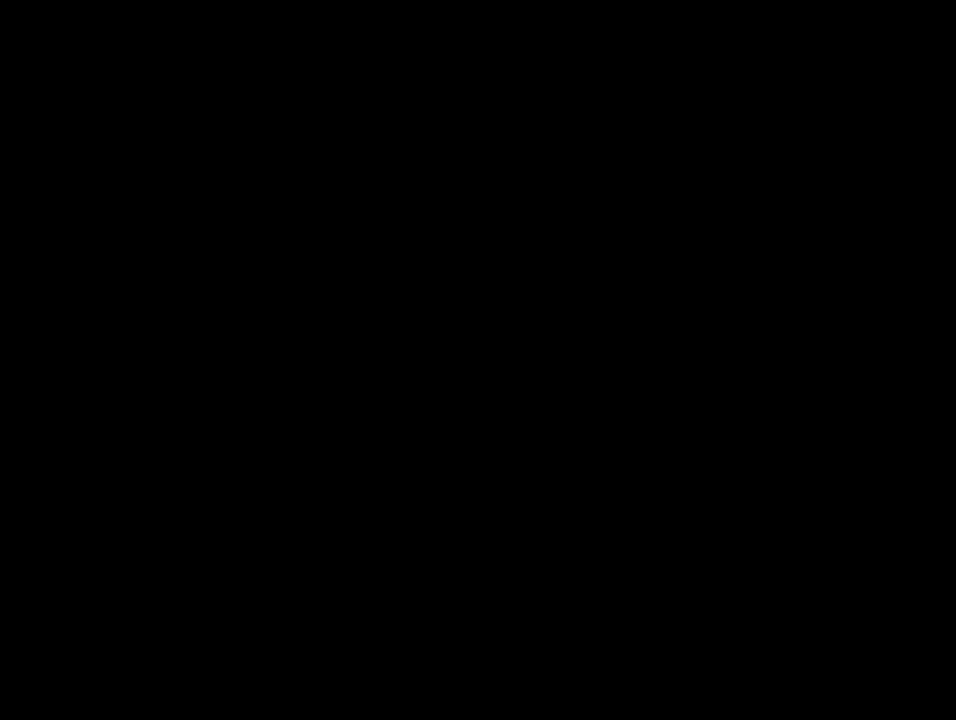
Gameplay with a controller (Nintendo layout); each line is a JSON object with the inputs held at the frame after it (dt_ms = milliseconds from this image to that frame). "events" lists button and stick changes between this image and that frame as [ms after this image, input, new state], when the widget could be followed in between. Not read: L3 R3.
{"dt_ms": 400, "buttons": [], "left_stick": "center", "right_stick": "center", "events": [[33, "A", "up"], [150, "A", "down"], [217, "A", "up"], [284, "A", "down"], [334, "A", "up"]]}
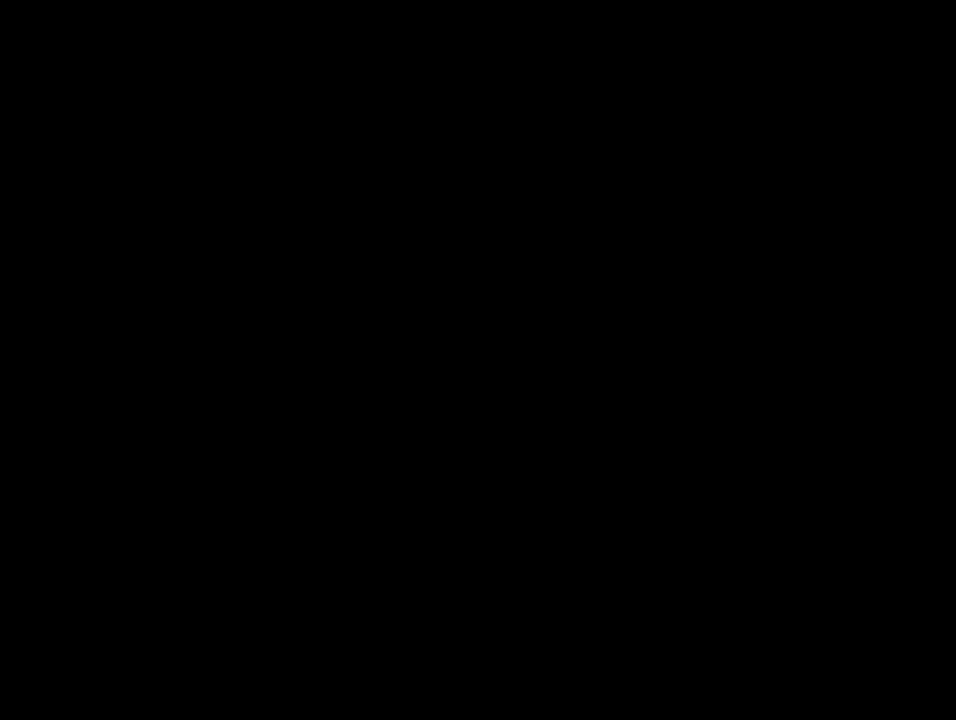
{"dt_ms": 501, "buttons": ["A"], "left_stick": "center", "right_stick": "center", "events": [[17, "A", "down"], [84, "A", "up"], [167, "A", "down"], [251, "A", "up"], [468, "A", "down"]]}
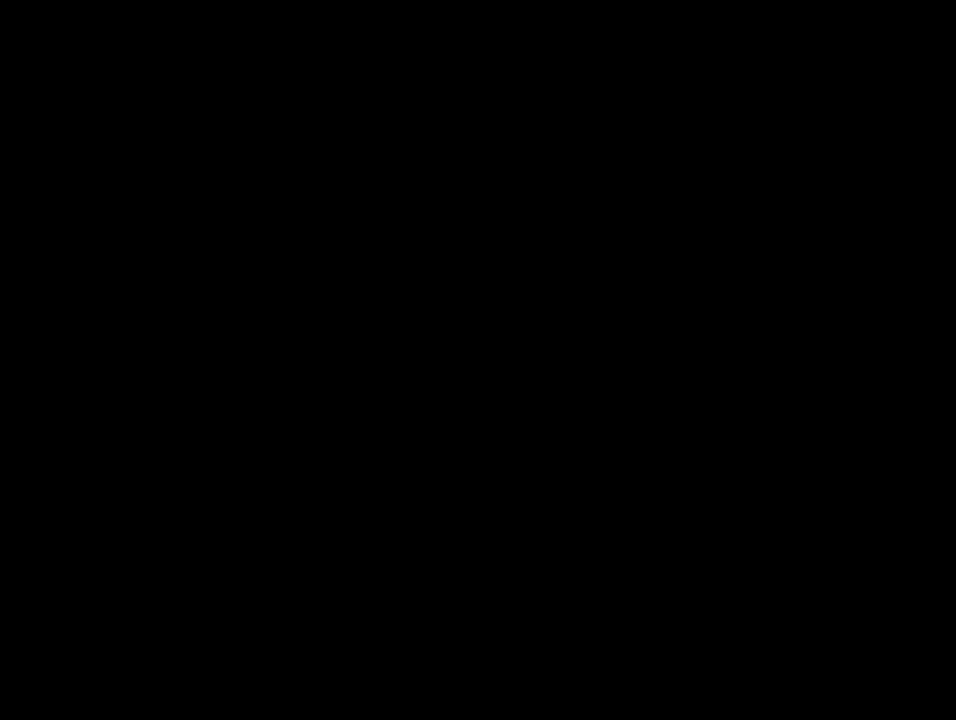
{"dt_ms": 400, "buttons": [], "left_stick": "center", "right_stick": "center", "events": [[50, "A", "up"], [150, "A", "down"], [200, "A", "up"], [300, "A", "down"], [400, "A", "up"]]}
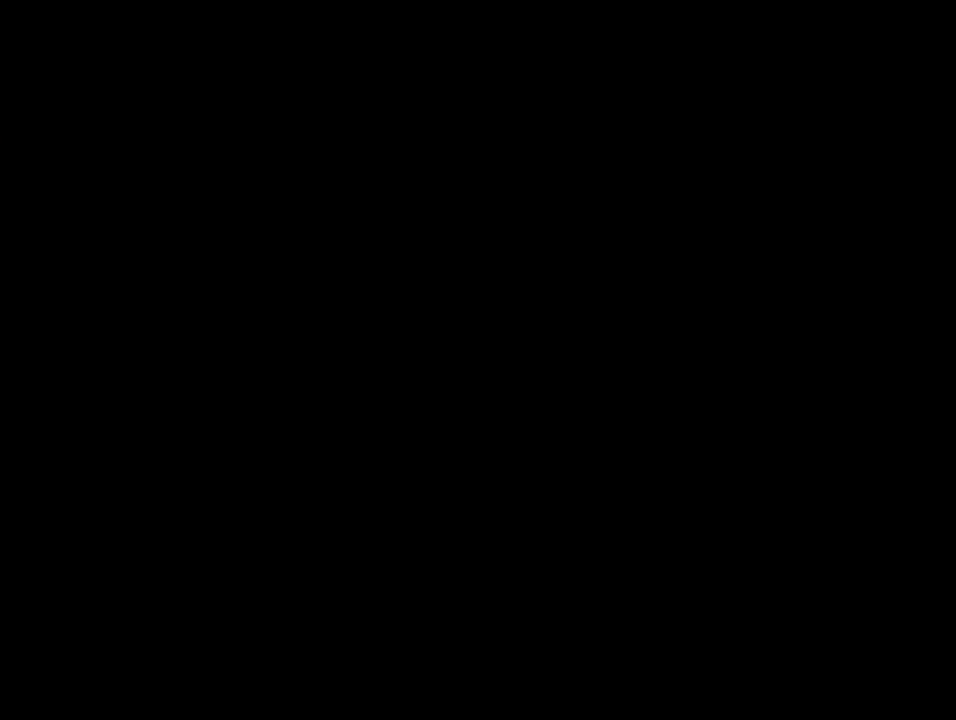
{"dt_ms": 701, "buttons": [], "left_stick": "center", "right_stick": "center", "events": [[67, "A", "down"], [134, "A", "up"]]}
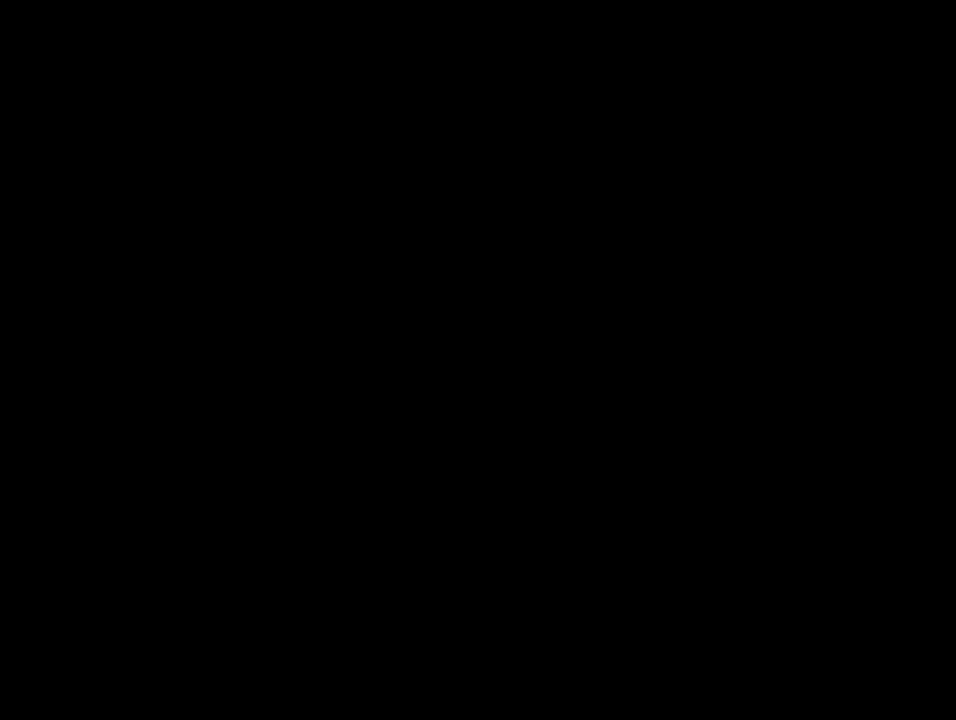
{"dt_ms": 500, "buttons": [], "left_stick": "center", "right_stick": "center", "events": []}
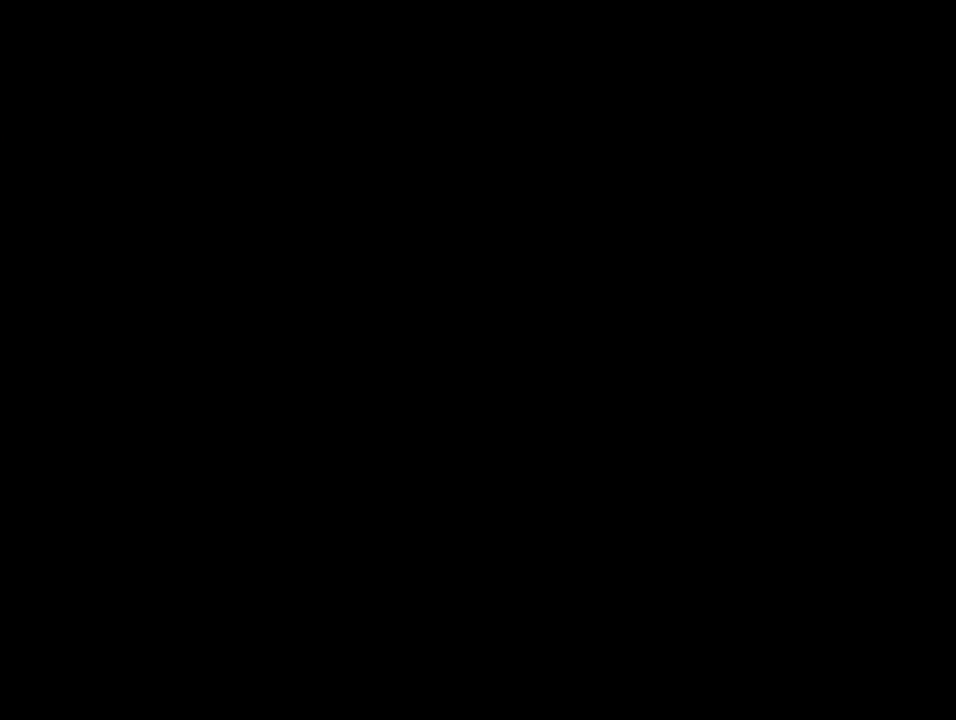
{"dt_ms": 501, "buttons": [], "left_stick": "center", "right_stick": "center", "events": []}
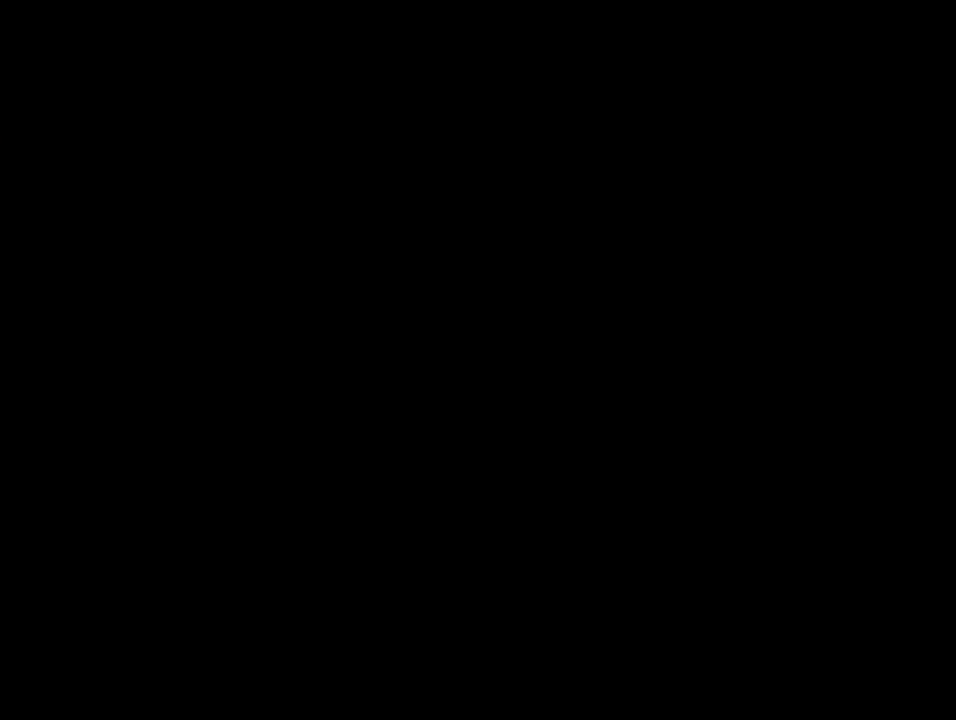
{"dt_ms": 501, "buttons": [], "left_stick": "center", "right_stick": "center", "events": []}
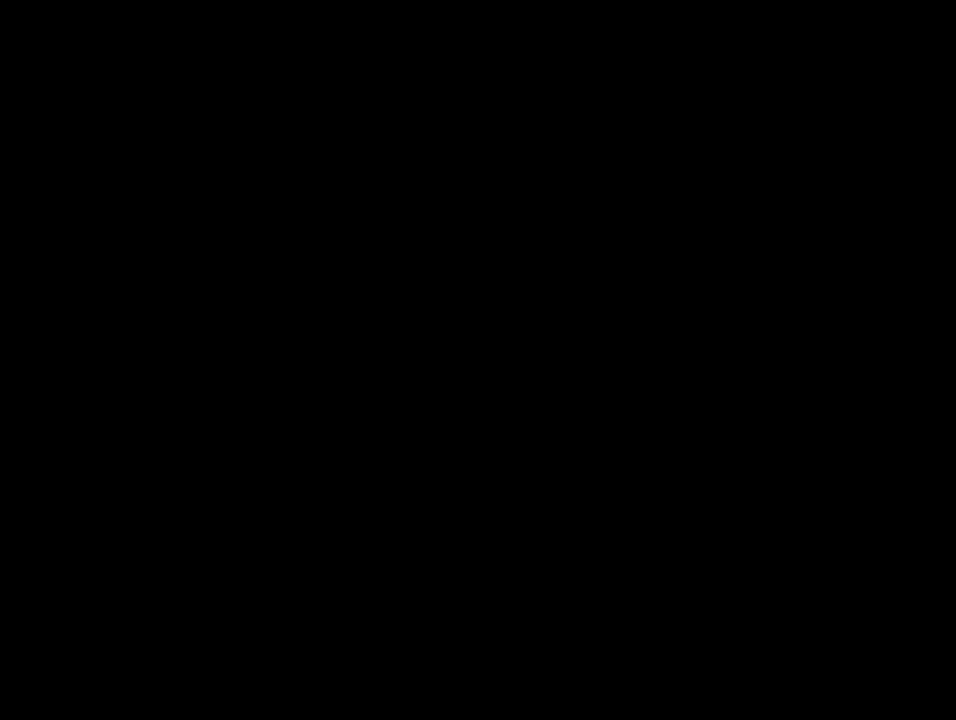
{"dt_ms": 500, "buttons": [], "left_stick": "center", "right_stick": "center", "events": []}